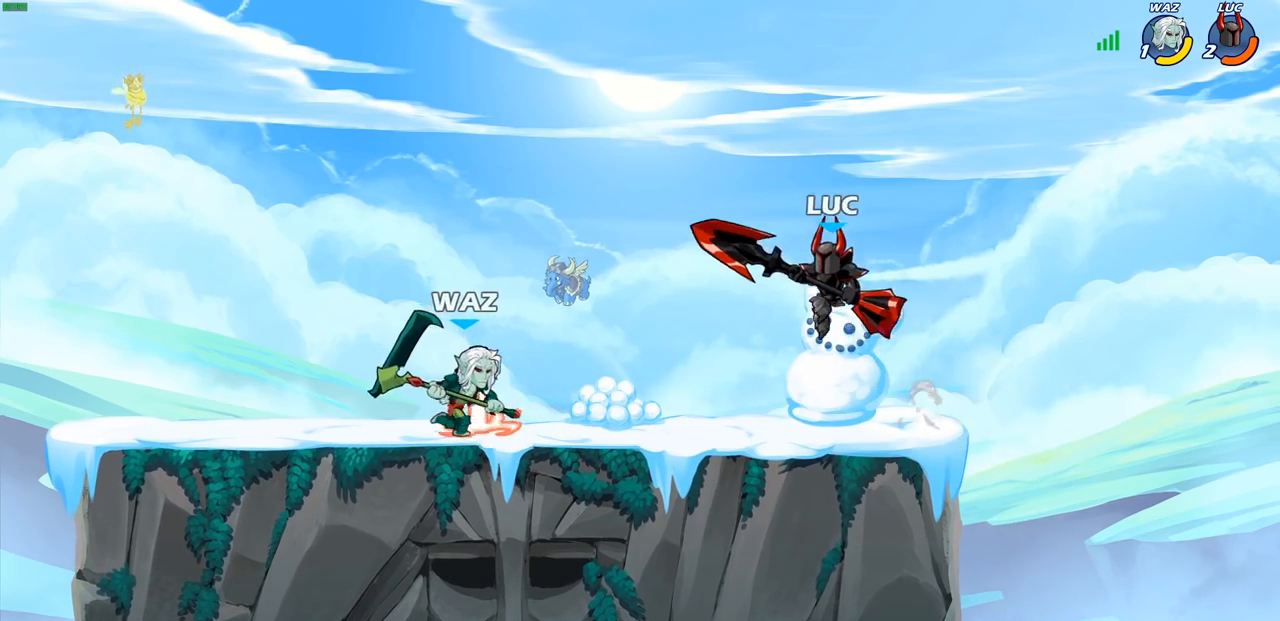
Gameplay with a controller (PlayStation layout); each line is a JSON object with the inputs held at the frame after it. "events" lists button and stick changes between this image and that frame as [ms after this image, input, new state], when the widget could be followed in between.
{"buttons": [], "left_stick": "left", "right_stick": "center", "events": [[83, "SQUARE", "down"], [167, "SQUARE", "up"], [267, "left_stick", "left"]]}
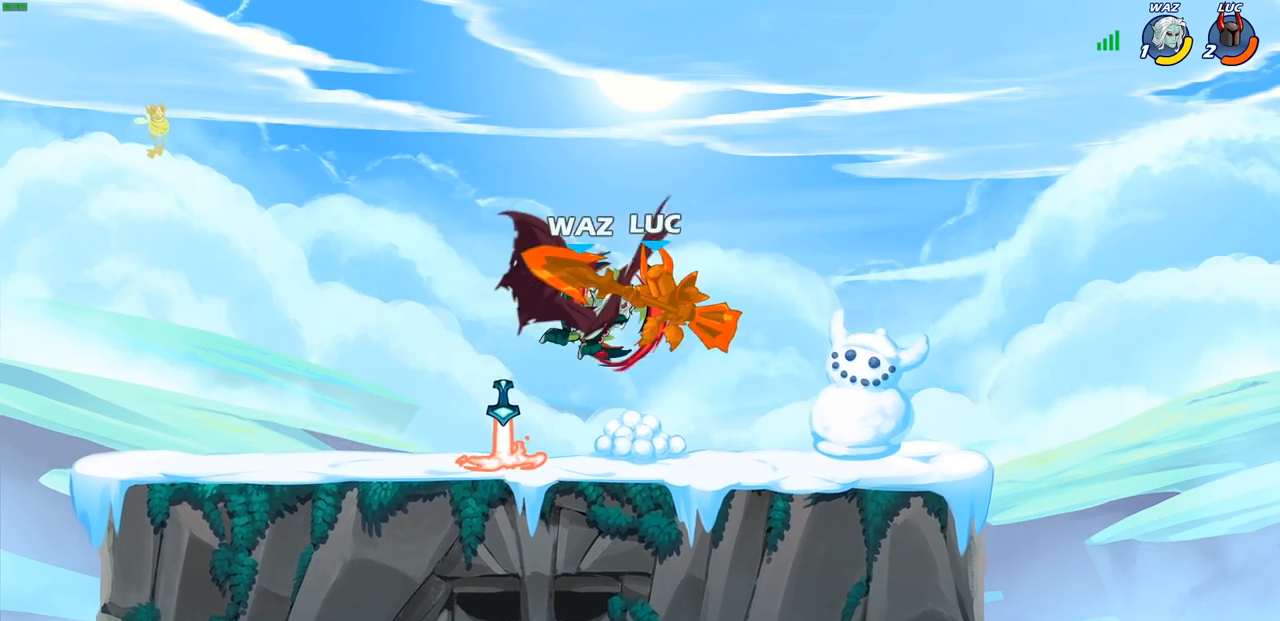
{"buttons": [], "left_stick": "left", "right_stick": "center", "events": []}
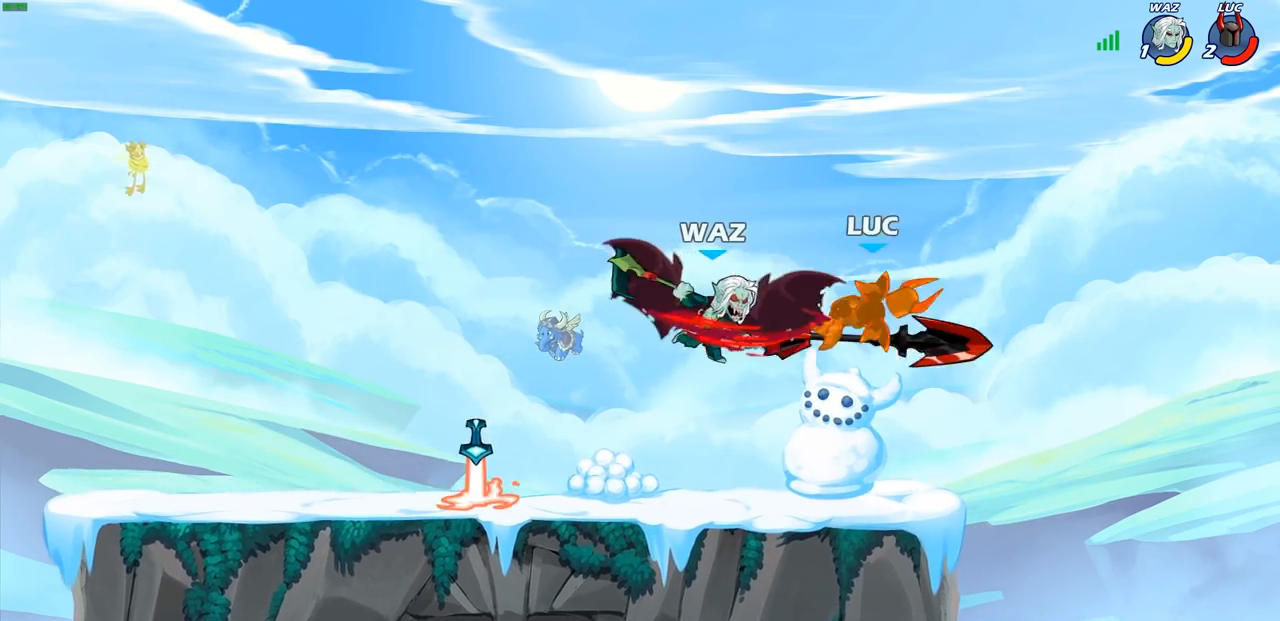
{"buttons": [], "left_stick": "left", "right_stick": "center", "events": [[183, "R2", "down"], [300, "R2", "up"], [383, "R2", "down"], [500, "R2", "up"]]}
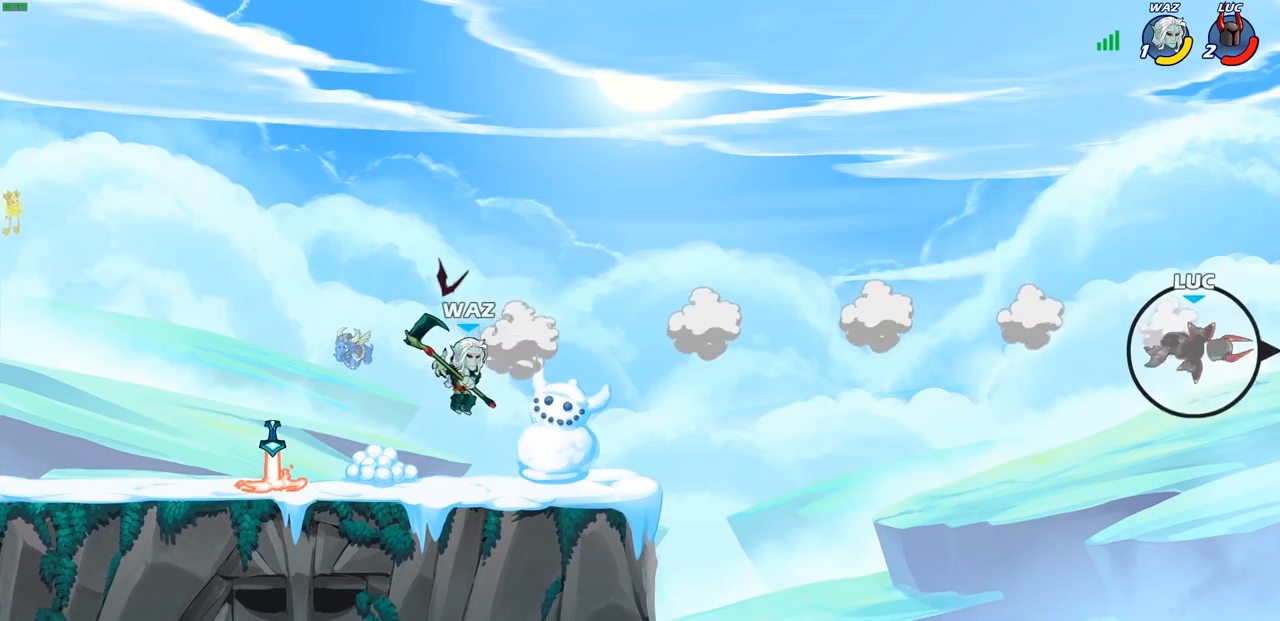
{"buttons": ["R2"], "left_stick": "left", "right_stick": "center", "events": [[83, "R2", "down"], [183, "R2", "up"], [283, "R2", "down"], [367, "R2", "up"], [450, "R2", "down"]]}
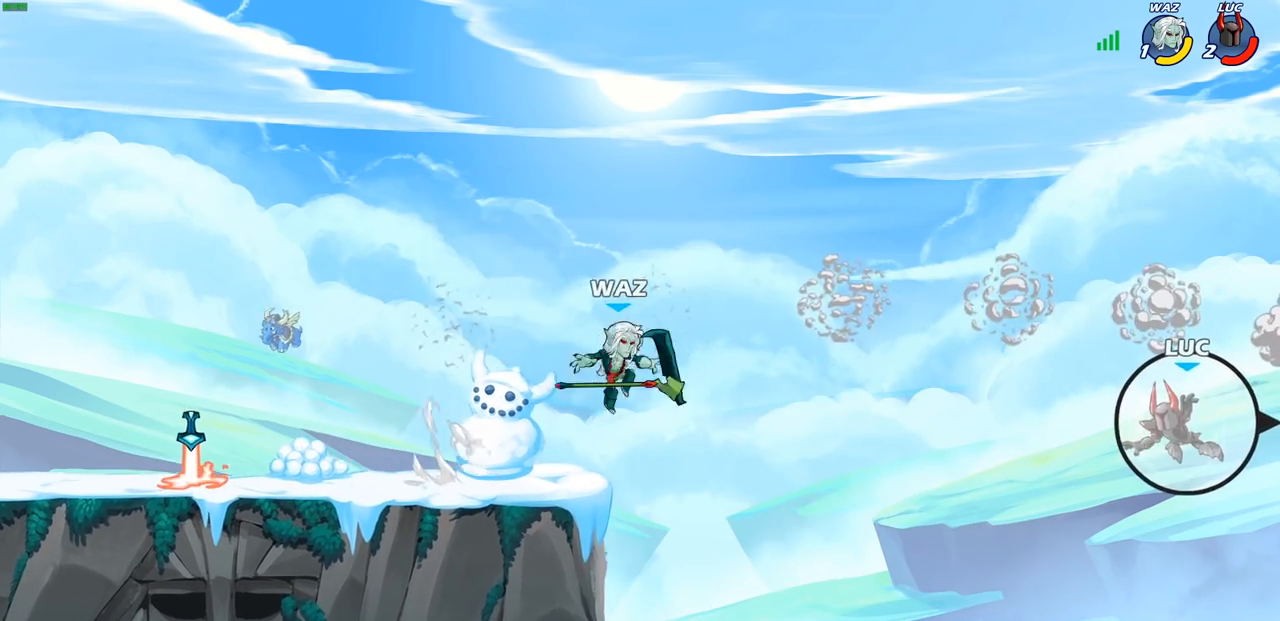
{"buttons": [], "left_stick": "left", "right_stick": "center", "events": [[83, "R2", "up"]]}
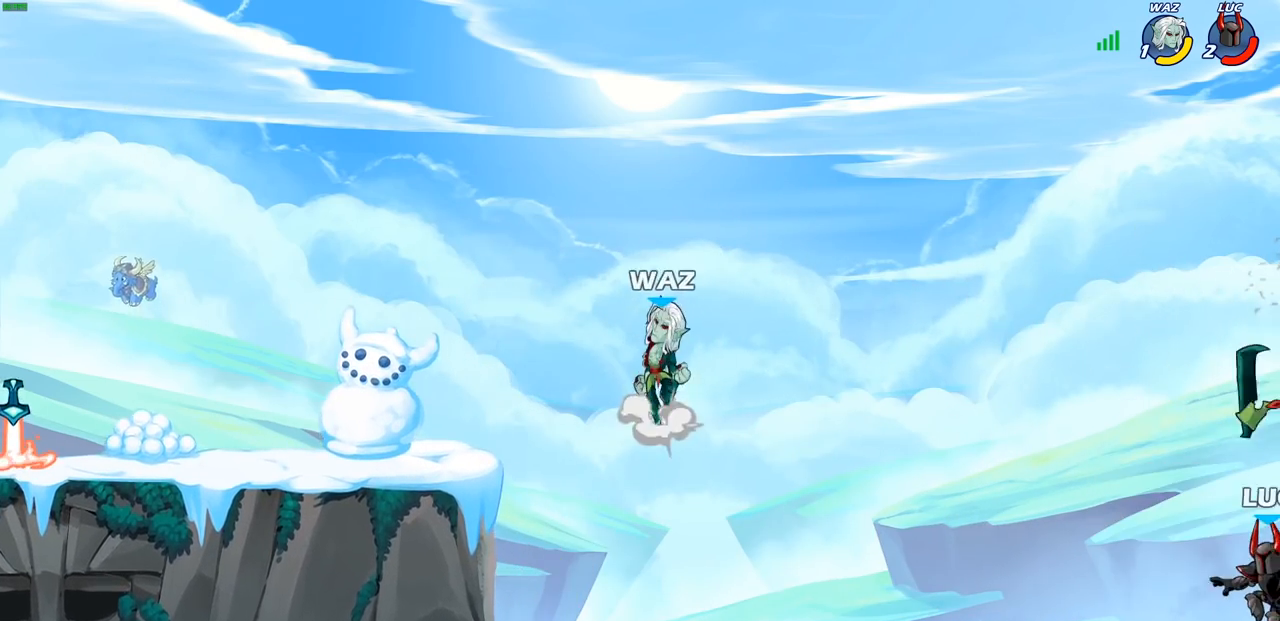
{"buttons": [], "left_stick": "left", "right_stick": "center", "events": [[117, "CROSS", "down"], [217, "CIRCLE", "down"], [233, "CROSS", "up"], [333, "CIRCLE", "up"]]}
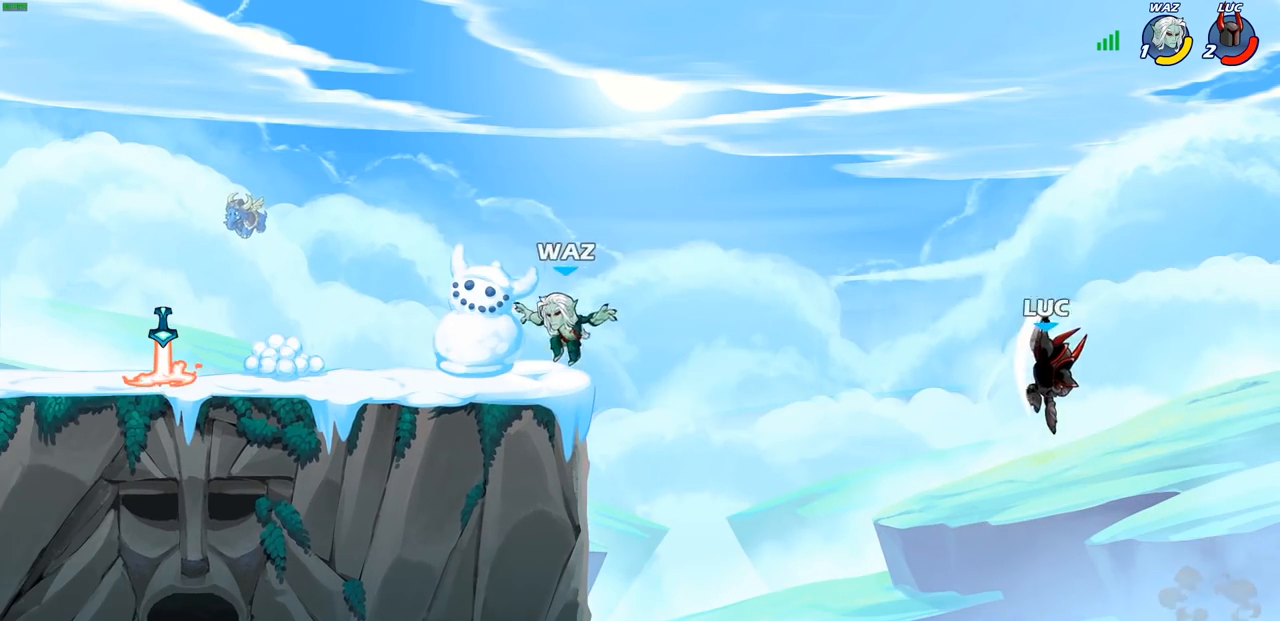
{"buttons": ["CROSS"], "left_stick": "left", "right_stick": "center", "events": [[367, "CROSS", "down"]]}
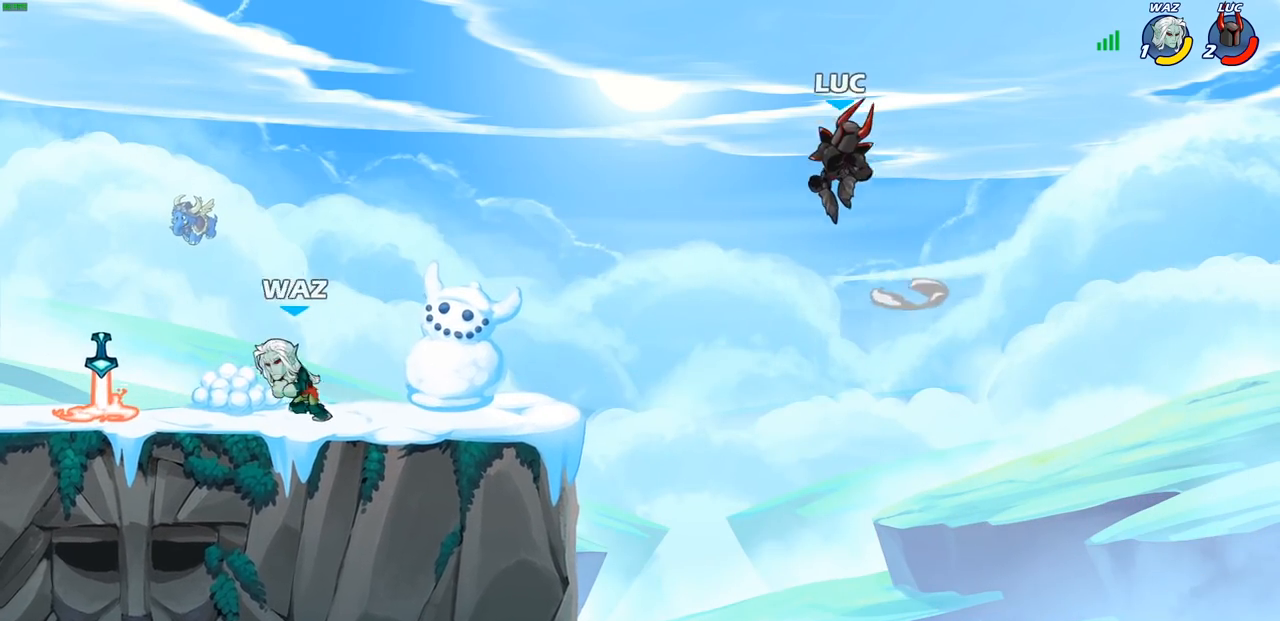
{"buttons": [], "left_stick": "left", "right_stick": "center", "events": [[117, "CROSS", "up"], [167, "left_stick", "down-left"], [450, "left_stick", "left"]]}
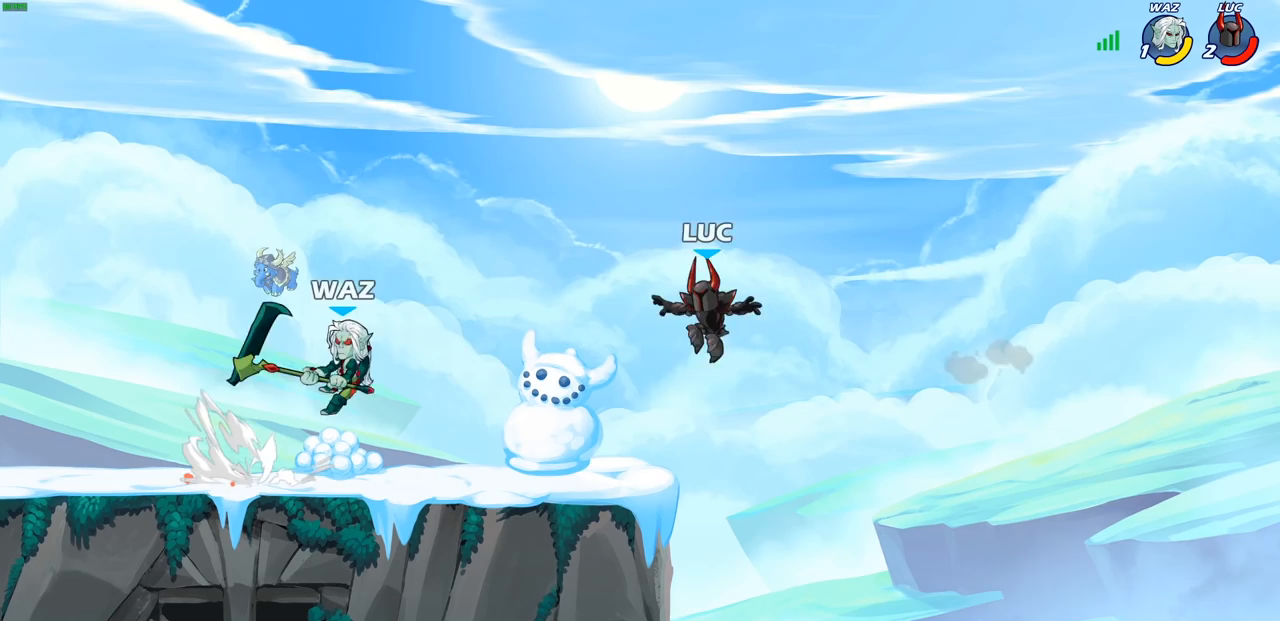
{"buttons": ["SQUARE"], "left_stick": "center", "right_stick": "down-left", "events": [[117, "left_stick", "right"], [333, "left_stick", "left"], [467, "CROSS", "down"], [483, "SQUARE", "down"], [500, "CROSS", "up"], [500, "left_stick", "center"], [500, "right_stick", "down-left"]]}
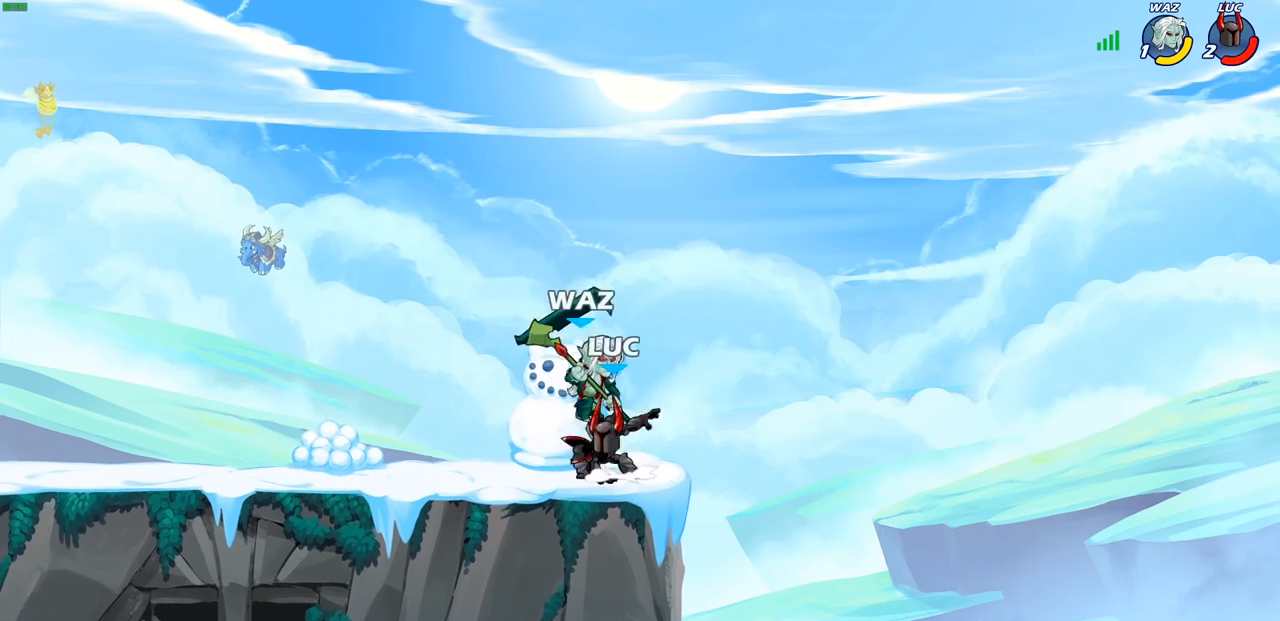
{"buttons": [], "left_stick": "center", "right_stick": "center", "events": [[33, "SQUARE", "up"], [50, "right_stick", "center"], [383, "left_stick", "left"], [467, "left_stick", "center"]]}
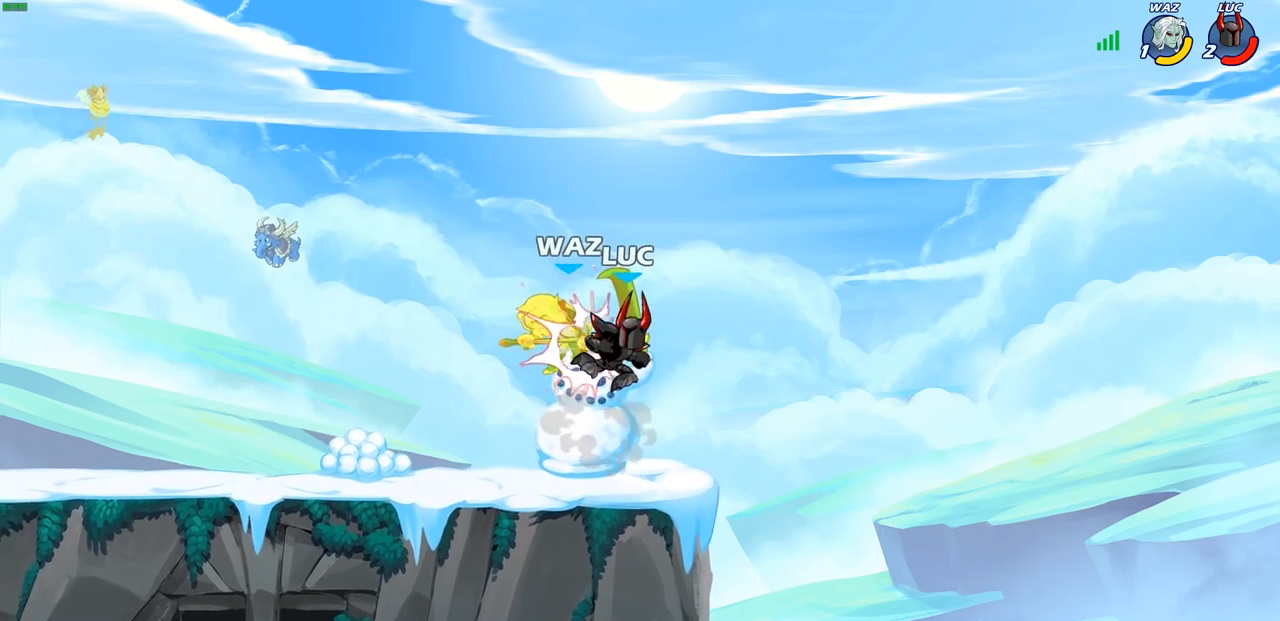
{"buttons": [], "left_stick": "left", "right_stick": "center", "events": [[367, "left_stick", "left"]]}
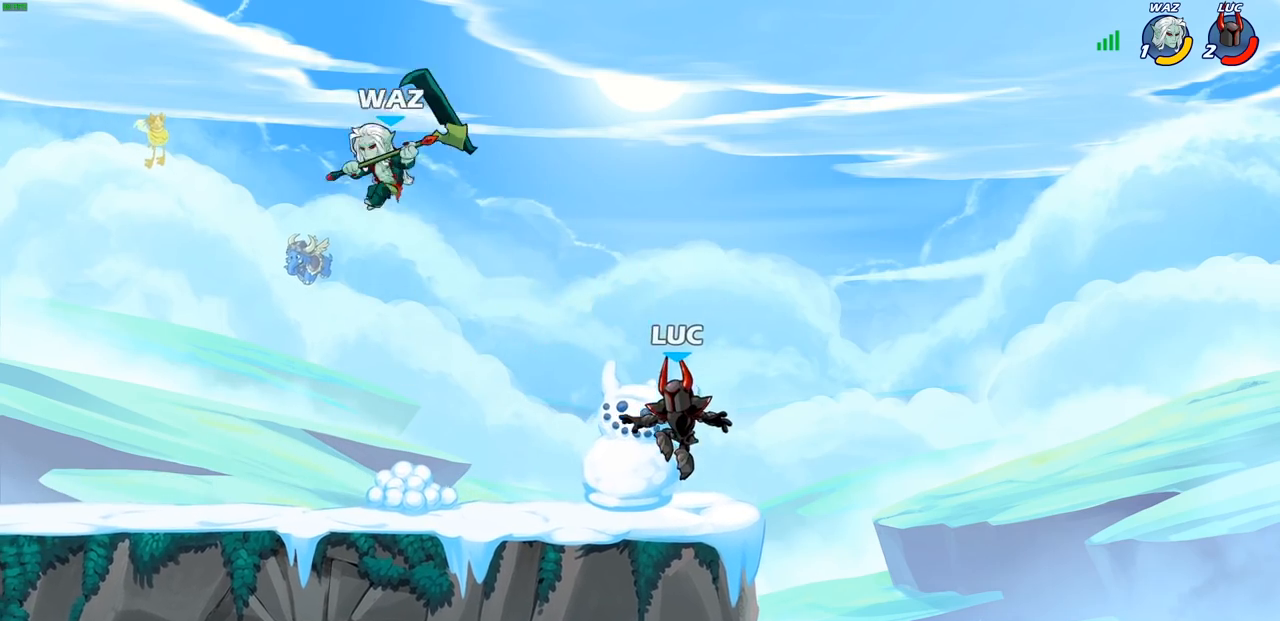
{"buttons": [], "left_stick": "up-left", "right_stick": "center", "events": [[217, "left_stick", "right"], [383, "left_stick", "up-left"]]}
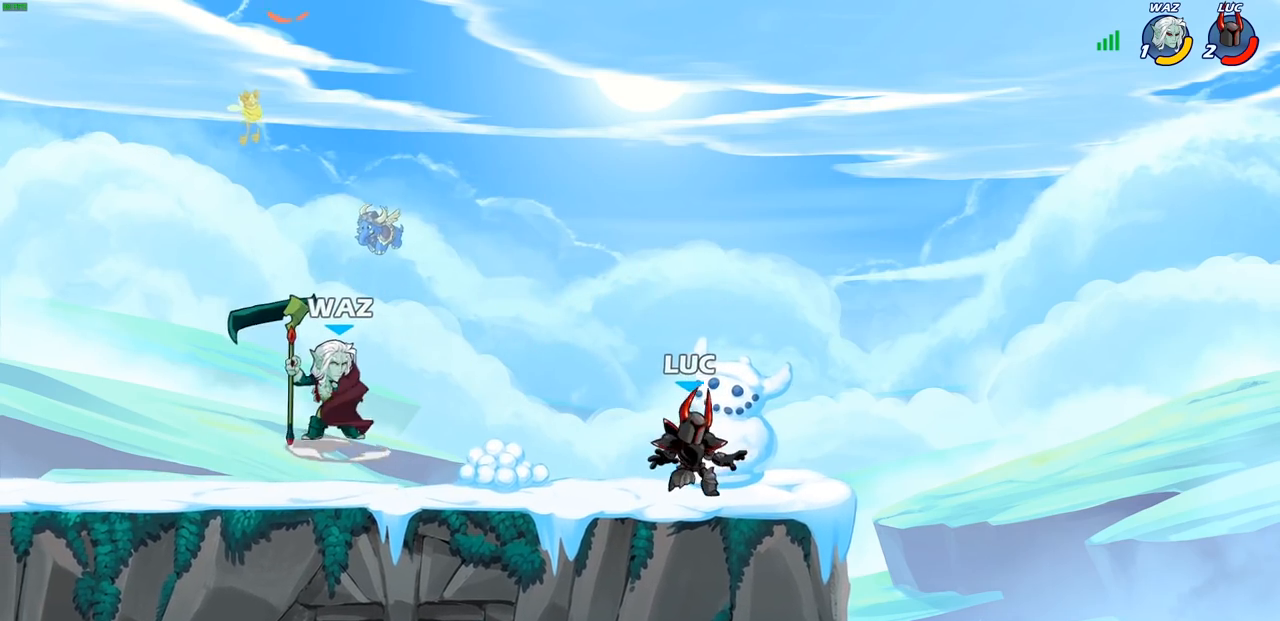
{"buttons": [], "left_stick": "up-left", "right_stick": "center", "events": [[100, "left_stick", "right"], [350, "left_stick", "up-left"]]}
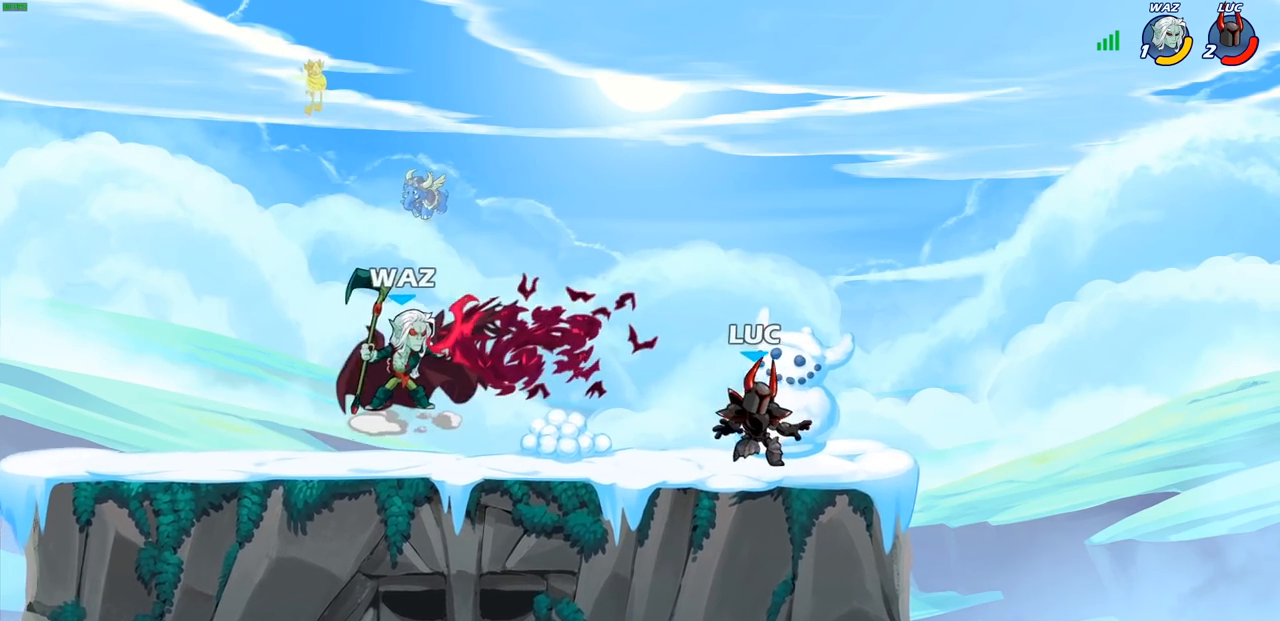
{"buttons": ["CROSS"], "left_stick": "up-left", "right_stick": "center", "events": [[17, "R2", "down"], [233, "R2", "up"], [267, "CROSS", "down"], [333, "left_stick", "up"], [383, "CROSS", "up"], [450, "CROSS", "down"], [467, "left_stick", "up-left"]]}
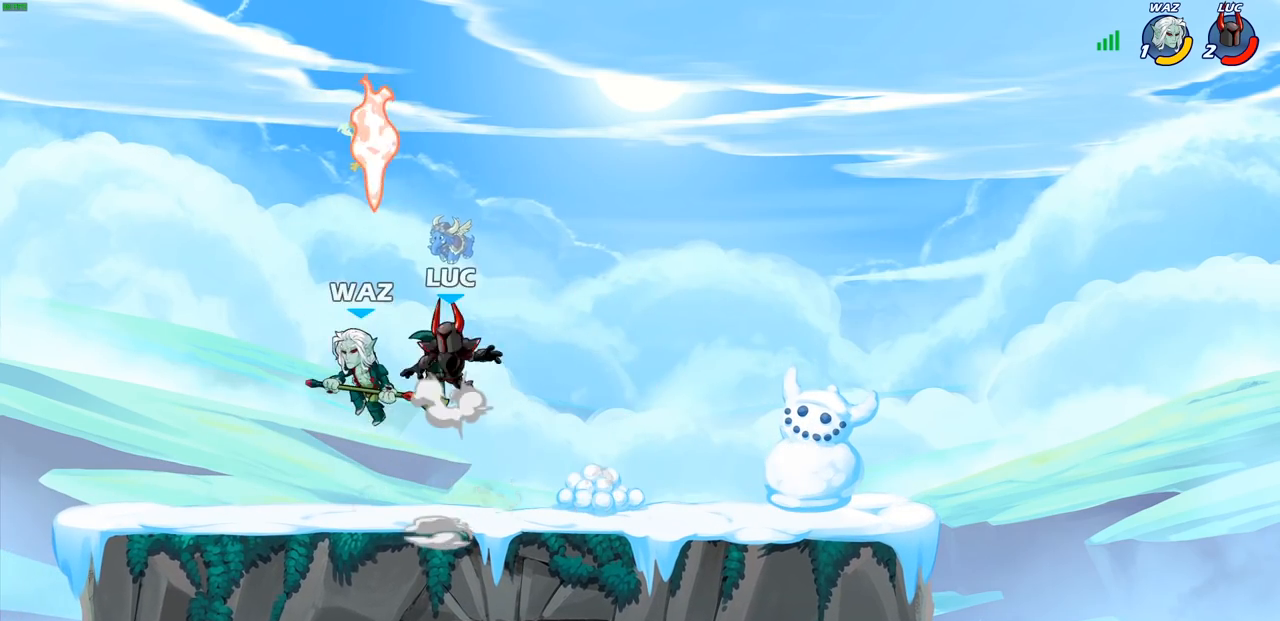
{"buttons": ["SQUARE"], "left_stick": "down-left", "right_stick": "center", "events": [[83, "CROSS", "up"], [150, "R1", "down"], [150, "left_stick", "up-right"], [217, "R1", "up"], [283, "left_stick", "down-left"], [433, "SQUARE", "down"]]}
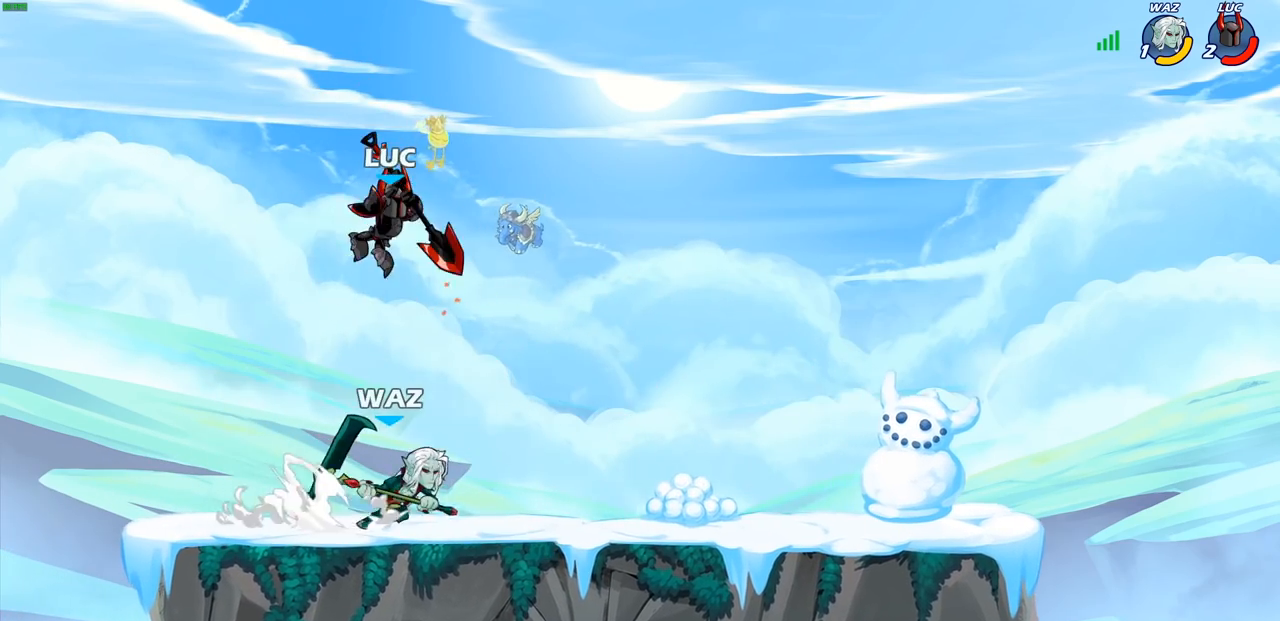
{"buttons": [], "left_stick": "right", "right_stick": "center", "events": [[33, "SQUARE", "up"], [317, "left_stick", "left"], [483, "left_stick", "right"]]}
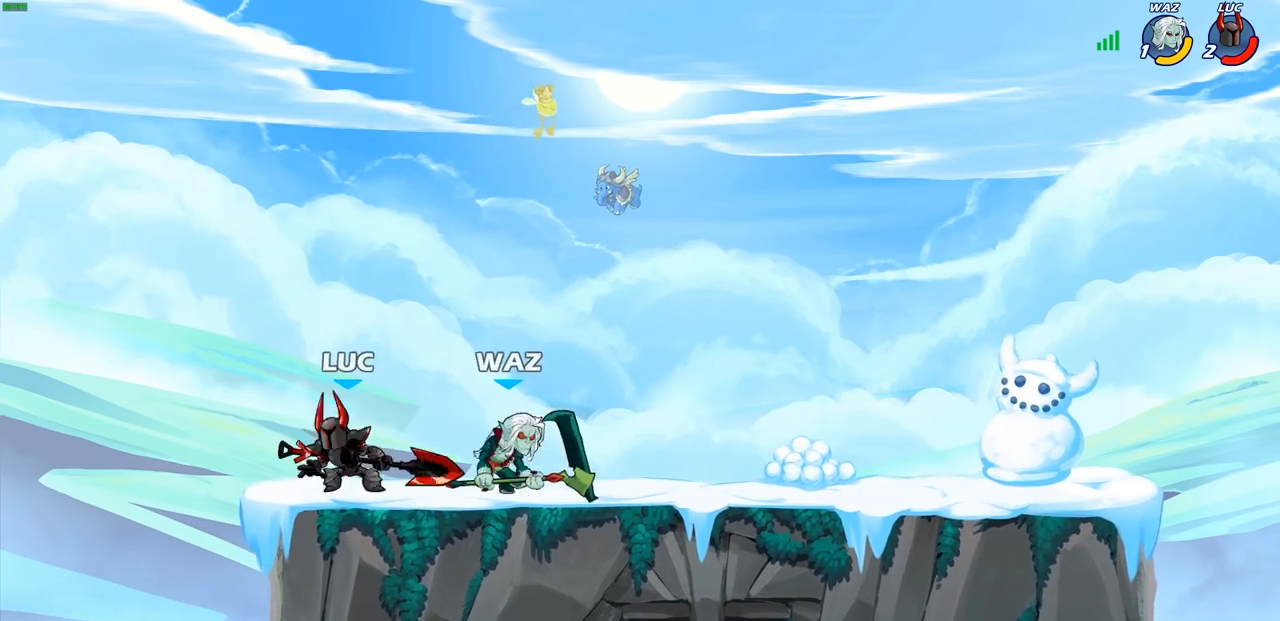
{"buttons": ["SQUARE"], "left_stick": "center", "right_stick": "center", "events": [[100, "SQUARE", "down"], [100, "left_stick", "center"], [167, "SQUARE", "up"], [267, "SQUARE", "down"], [350, "SQUARE", "up"], [433, "SQUARE", "down"]]}
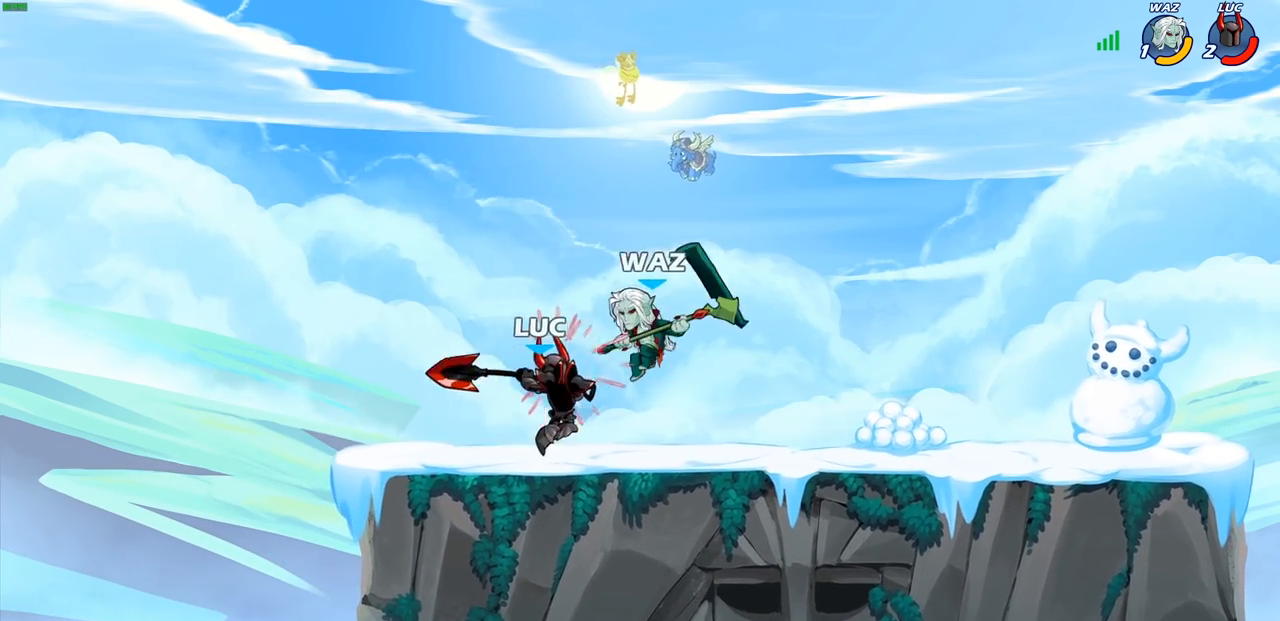
{"buttons": [], "left_stick": "center", "right_stick": "center", "events": [[33, "SQUARE", "up"]]}
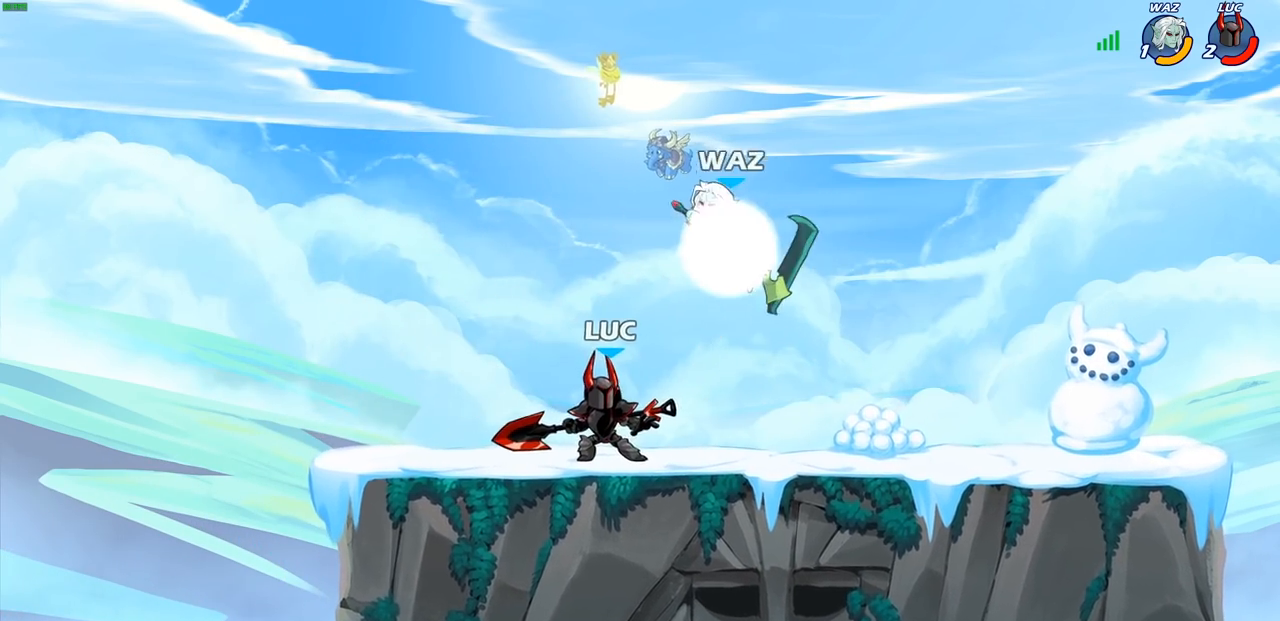
{"buttons": ["R1", "R2"], "left_stick": "right", "right_stick": "center"}
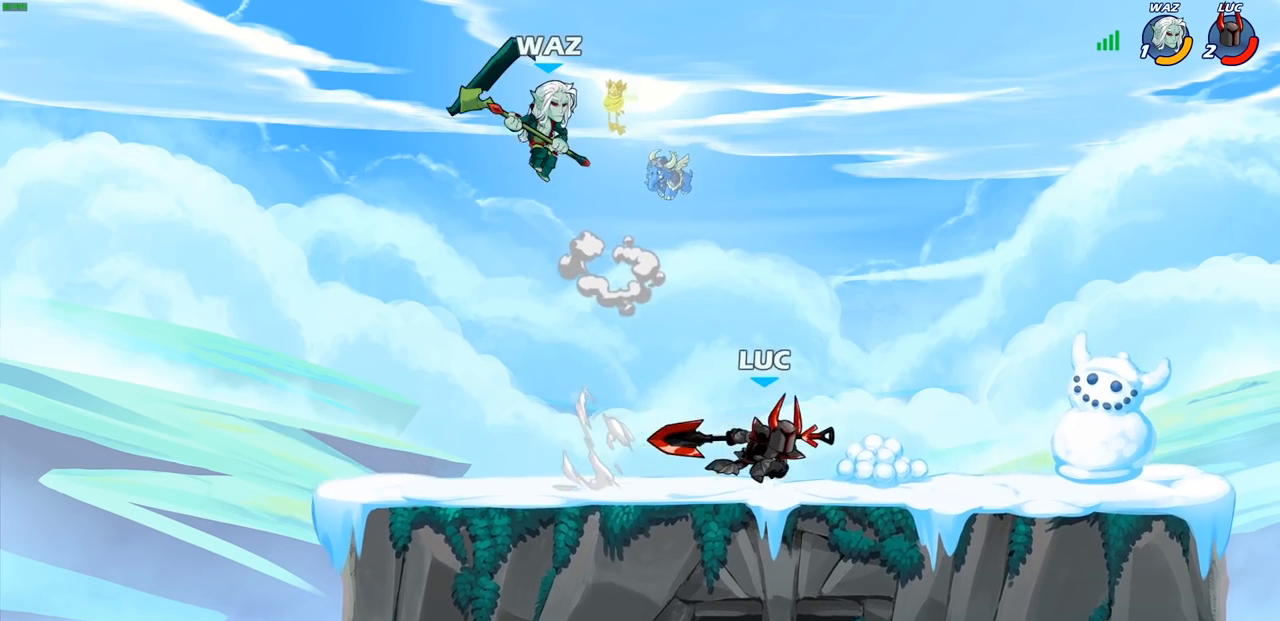
{"buttons": [], "left_stick": "center", "right_stick": "center", "events": [[33, "R1", "up"], [33, "R2", "up"], [83, "left_stick", "center"], [217, "left_stick", "right"], [483, "left_stick", "center"]]}
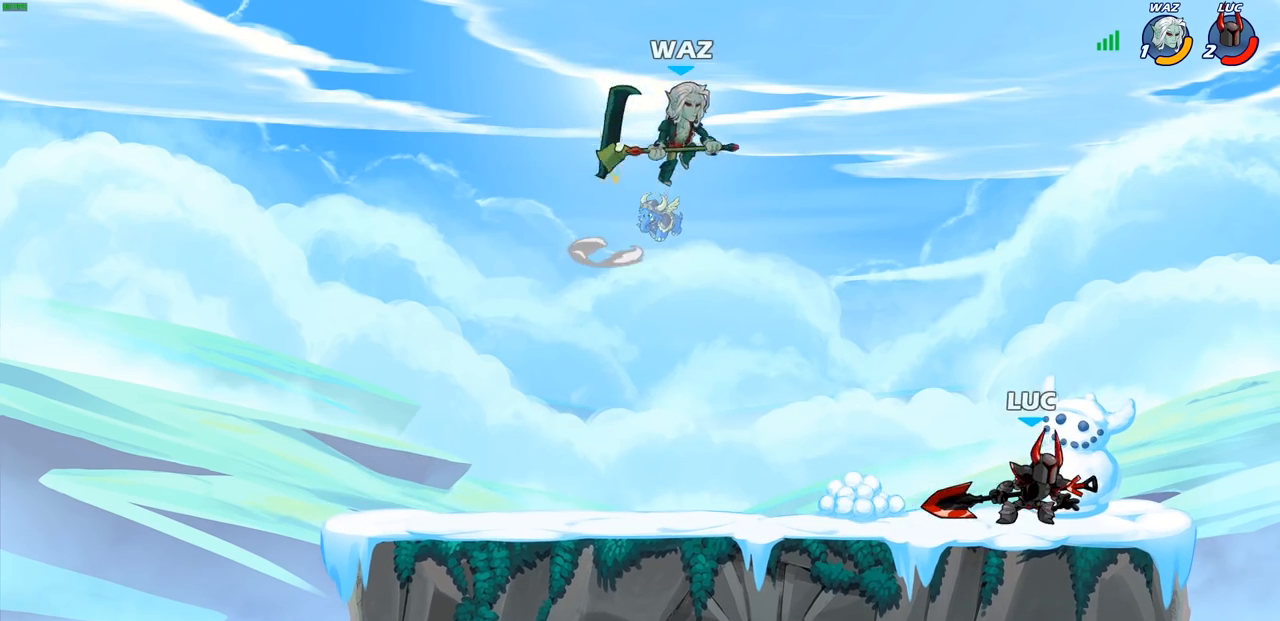
{"buttons": [], "left_stick": "left", "right_stick": "center", "events": [[17, "left_stick", "up-left"], [233, "left_stick", "up-right"], [317, "left_stick", "center"], [450, "left_stick", "left"]]}
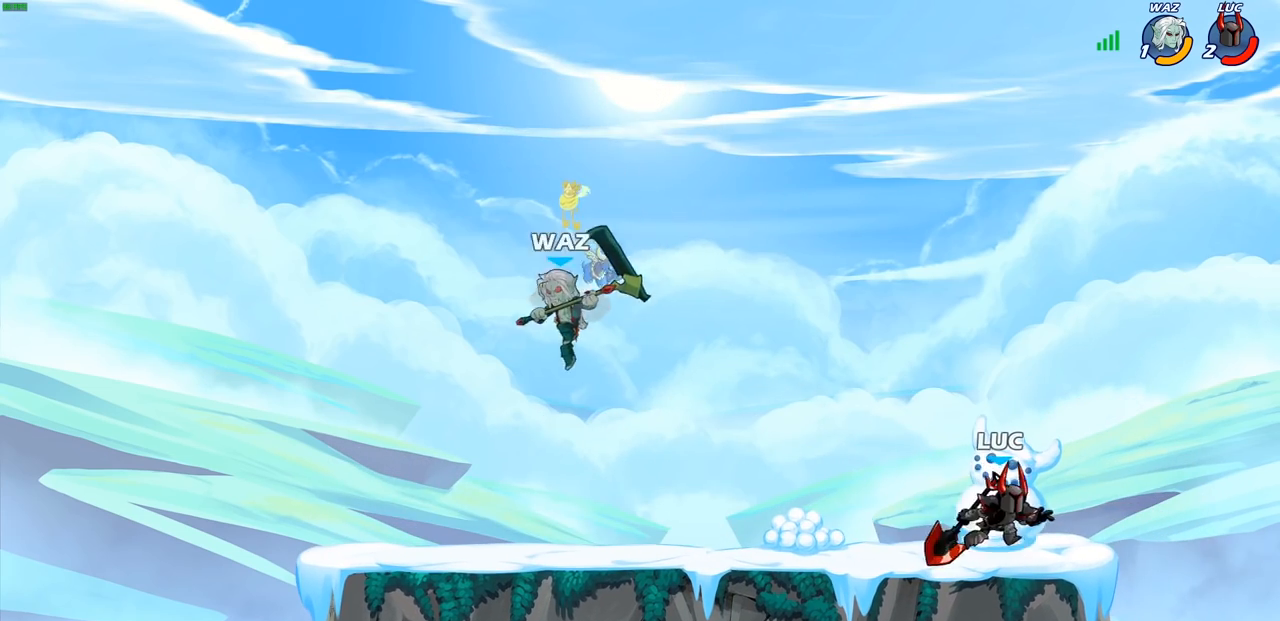
{"buttons": [], "left_stick": "left", "right_stick": "center", "events": [[117, "R2", "down"], [167, "CIRCLE", "down"], [250, "R2", "up"], [283, "CIRCLE", "up"]]}
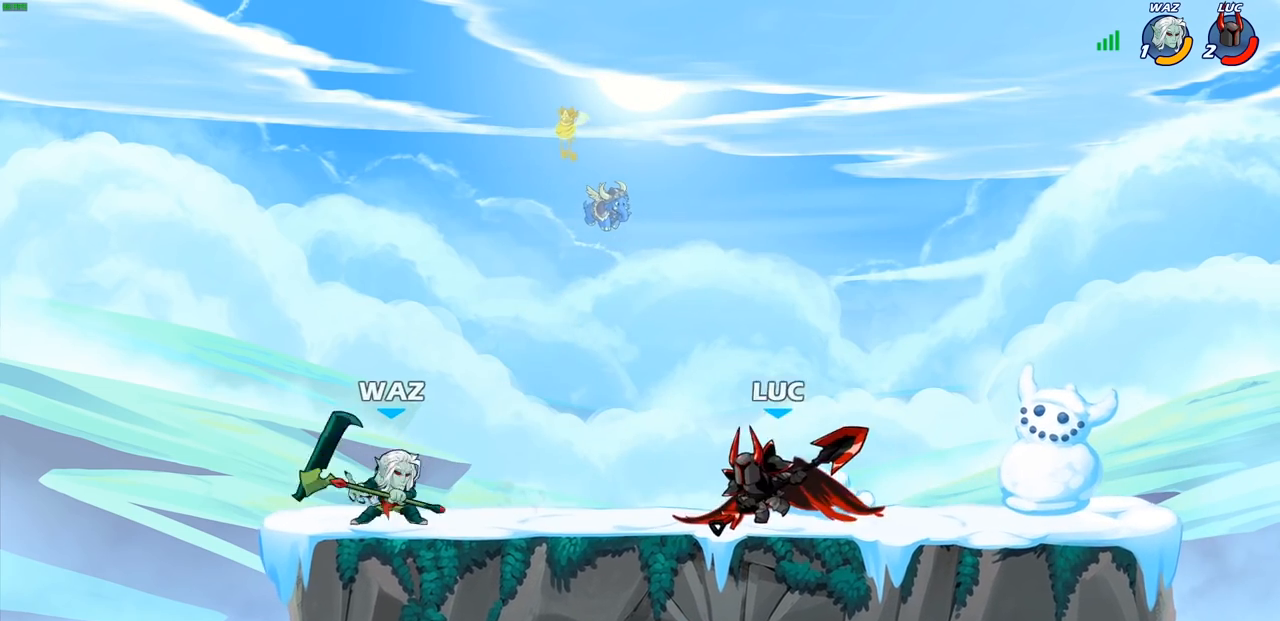
{"buttons": [], "left_stick": "center", "right_stick": "center", "events": [[333, "left_stick", "center"]]}
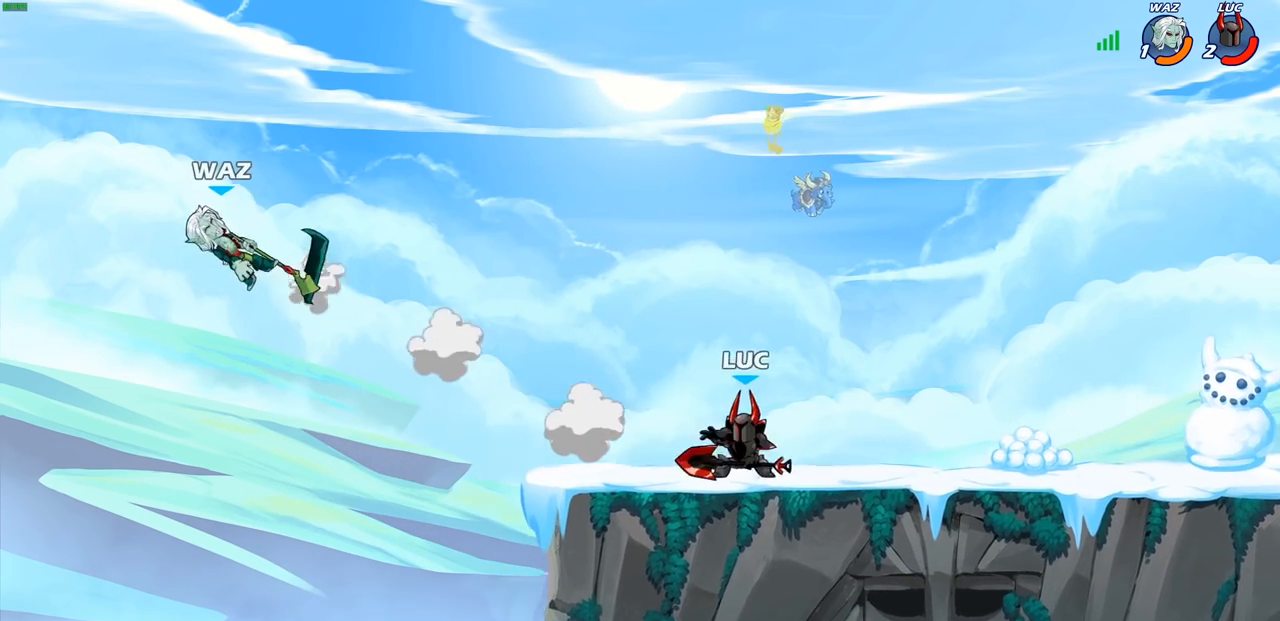
{"buttons": ["CROSS", "R2"], "left_stick": "up-left", "right_stick": "center", "events": [[167, "left_stick", "left"], [217, "left_stick", "up-left"], [350, "R2", "down"], [367, "CROSS", "down"]]}
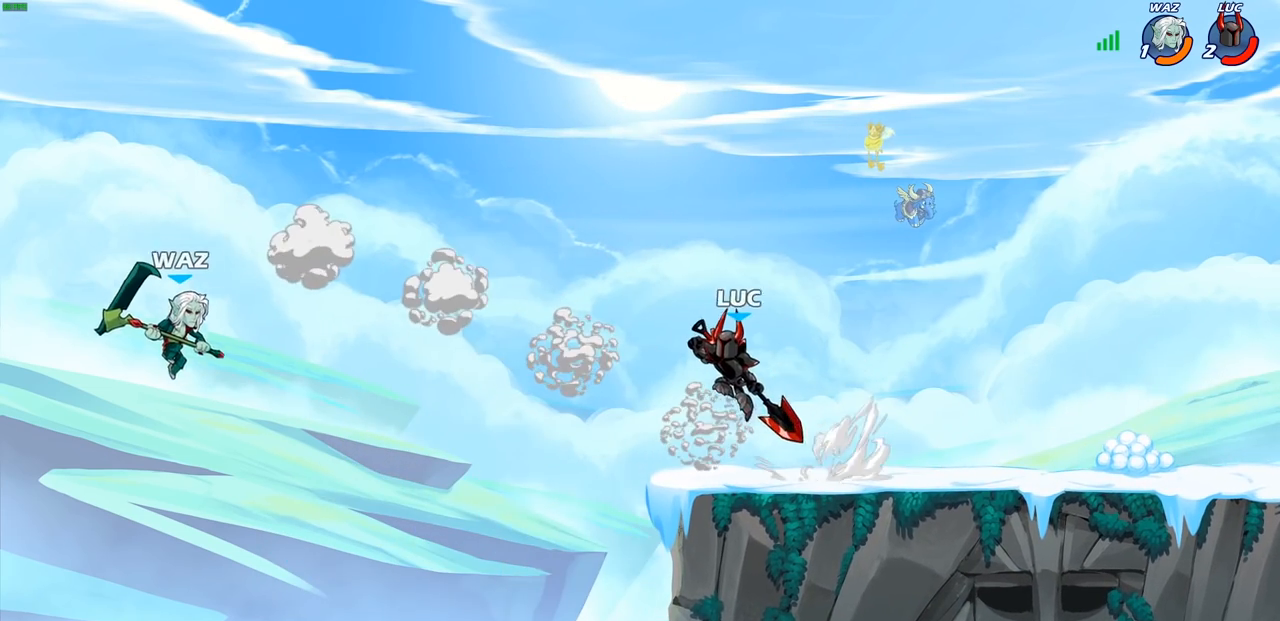
{"buttons": ["CIRCLE"], "left_stick": "down-left", "right_stick": "center", "events": [[17, "CROSS", "up"], [17, "R2", "up"], [183, "CROSS", "down"], [217, "left_stick", "down-left"], [267, "CIRCLE", "down"], [283, "CROSS", "up"]]}
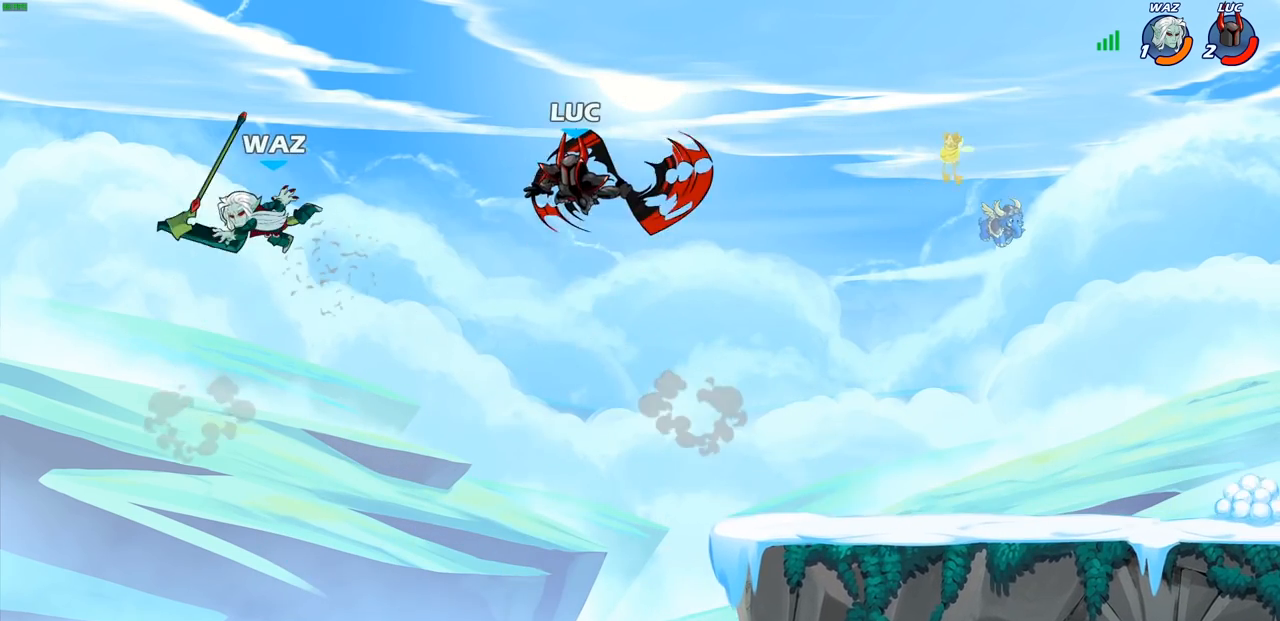
{"buttons": [], "left_stick": "right", "right_stick": "center", "events": [[150, "CIRCLE", "up"], [150, "left_stick", "center"], [483, "left_stick", "right"]]}
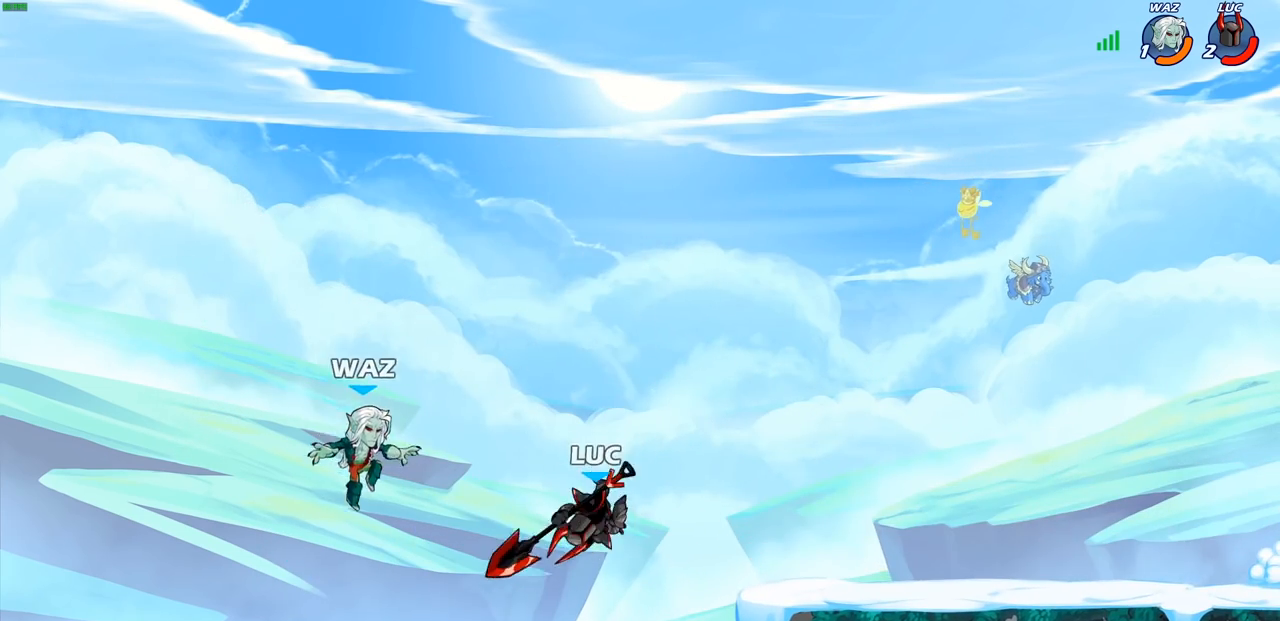
{"buttons": ["CIRCLE"], "left_stick": "up", "right_stick": "center", "events": [[250, "CROSS", "down"], [350, "CIRCLE", "down"], [367, "CROSS", "up"], [367, "left_stick", "up-right"], [483, "left_stick", "up"]]}
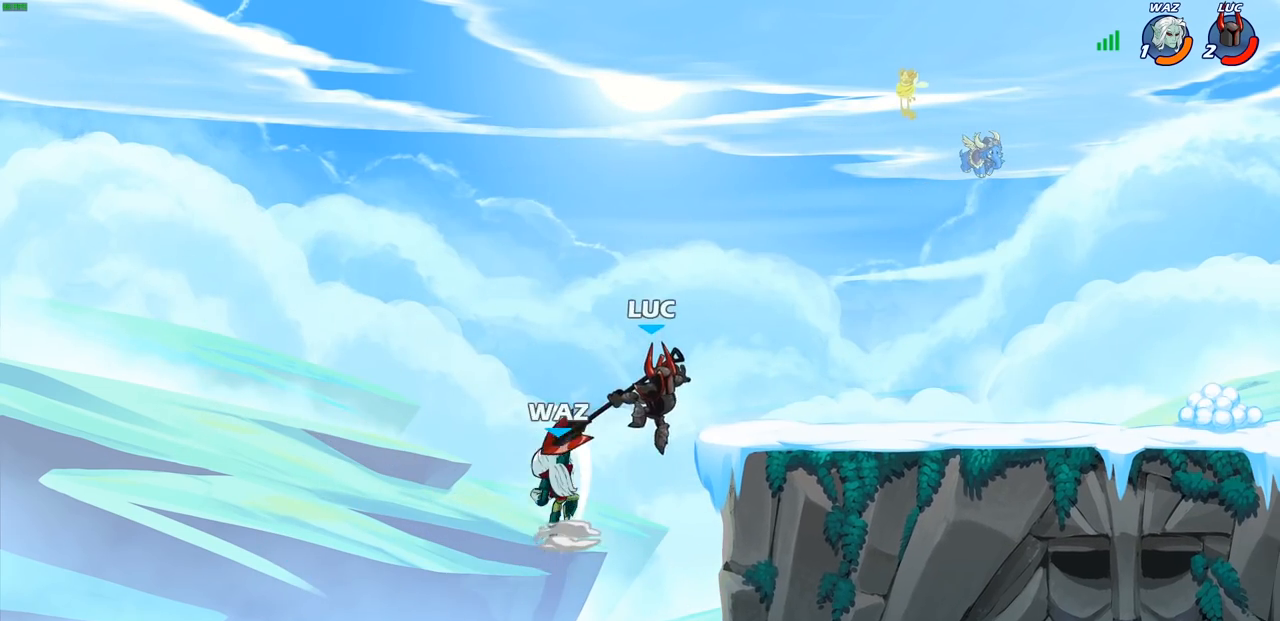
{"buttons": [], "left_stick": "up-right", "right_stick": "center", "events": [[83, "left_stick", "up-right"], [217, "CIRCLE", "up"]]}
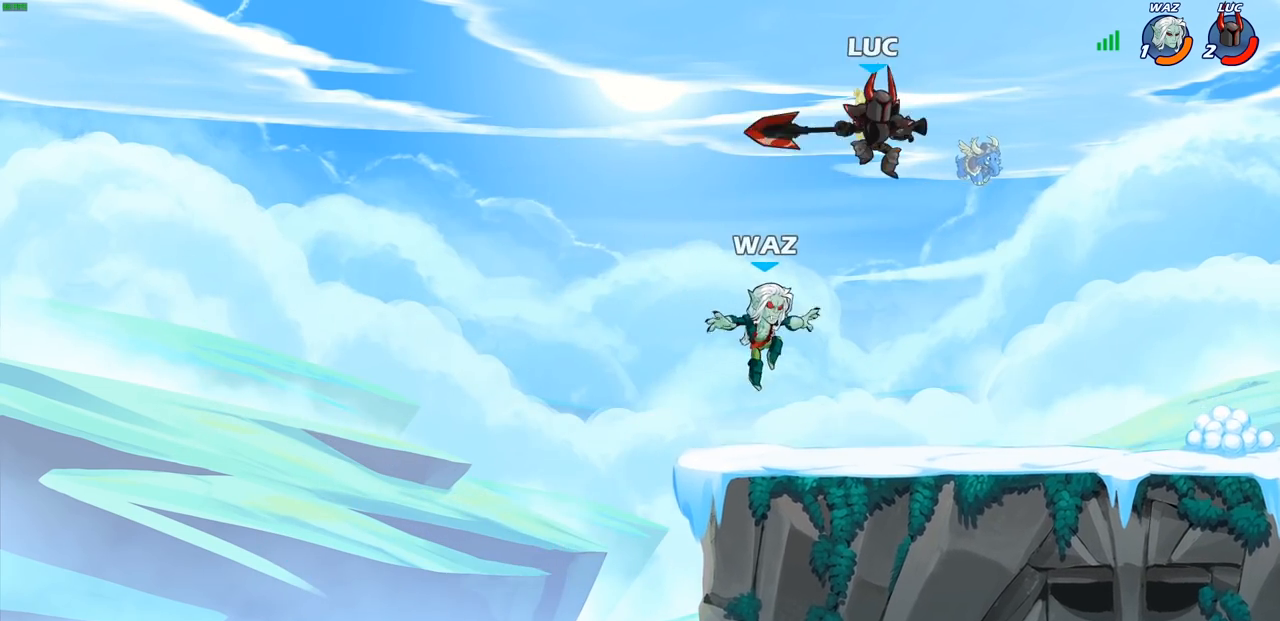
{"buttons": [], "left_stick": "down-left", "right_stick": "center", "events": [[100, "left_stick", "up-left"], [150, "left_stick", "down-left"], [317, "SQUARE", "down"], [417, "SQUARE", "up"]]}